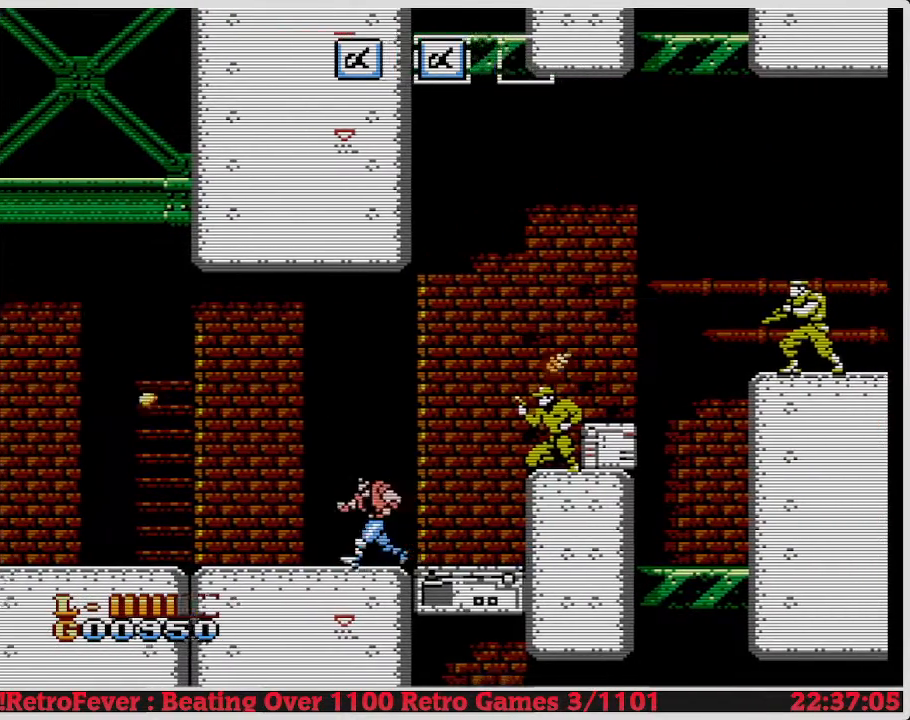
Gameplay with a controller (Nintendo layout); each line is a JSON object with the inputs held at the frame after it. "events" lists button and stick changes between this image and that frame as [ms after this image, input, new state], when the widget could be followed in between. Not read: L3 R3.
{"buttons": ["B", "DPAD_DOWN"], "events": []}
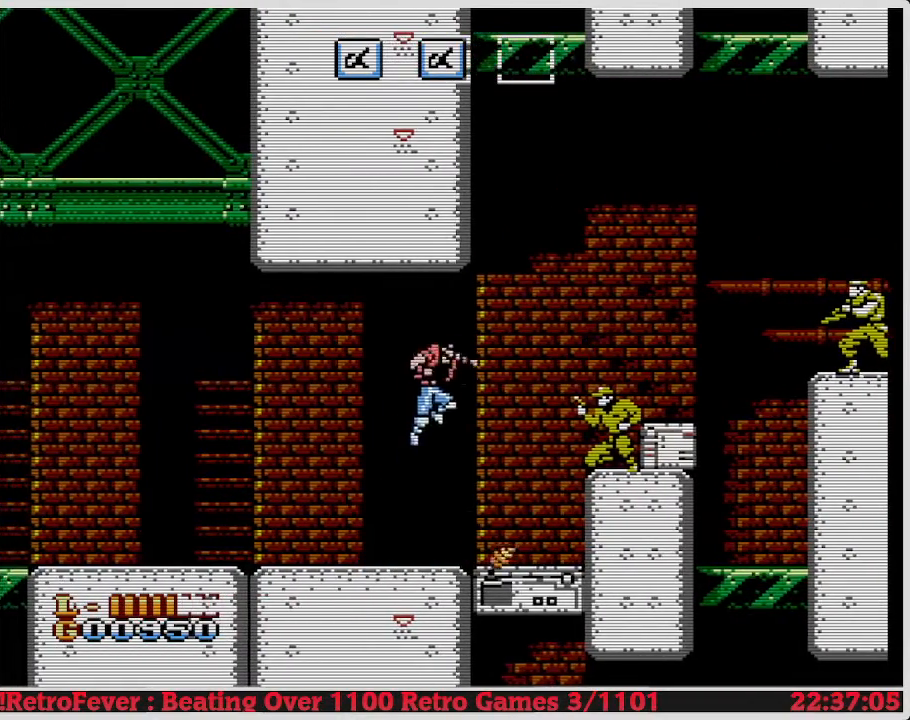
{"buttons": ["B", "DPAD_DOWN"], "events": []}
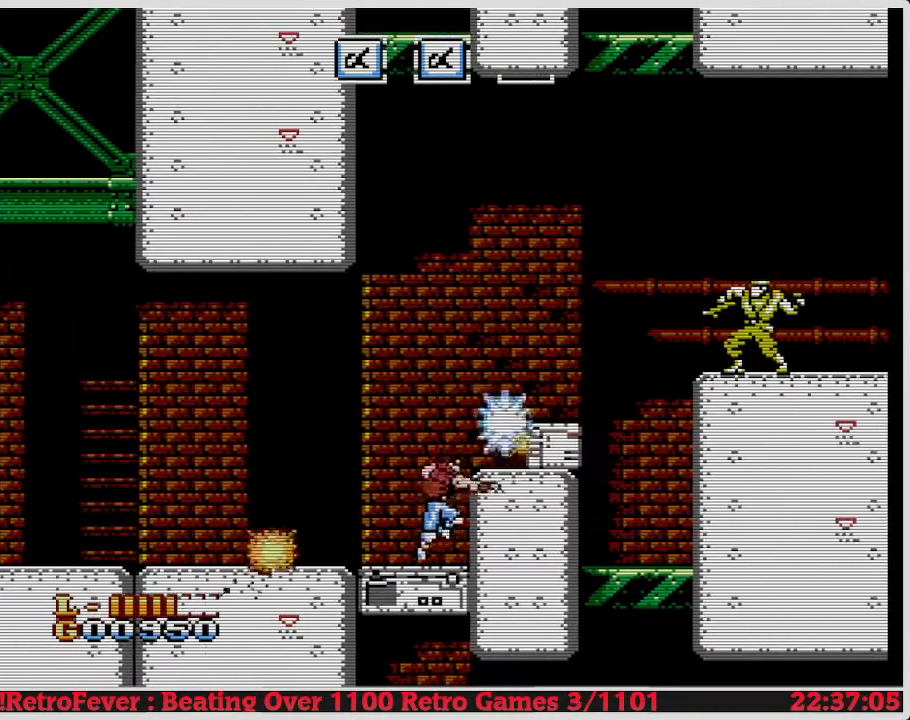
{"buttons": ["B", "DPAD_DOWN"], "events": []}
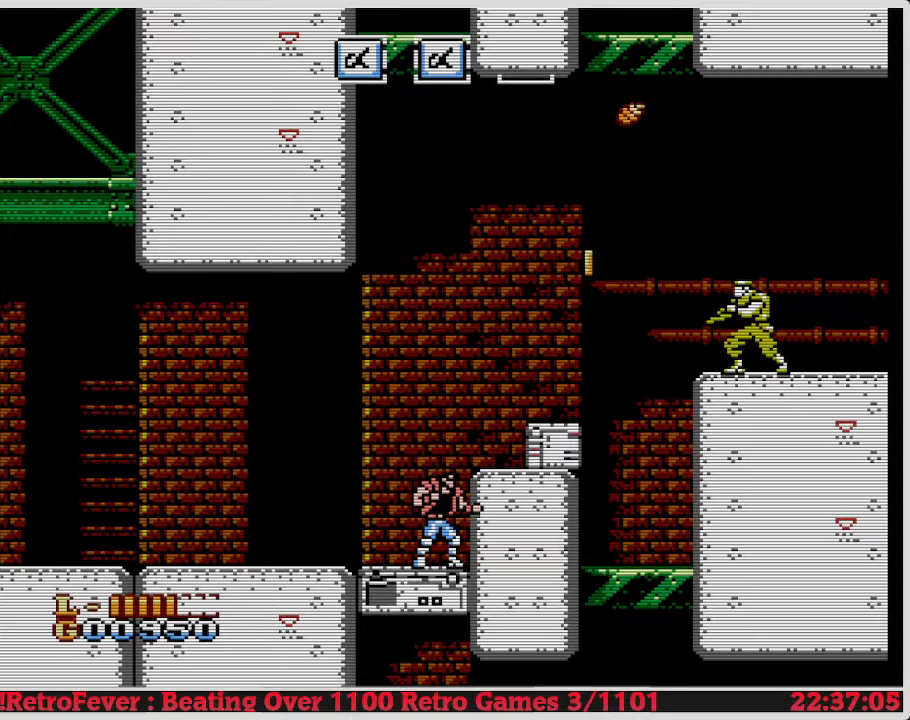
{"buttons": ["B", "DPAD_DOWN"], "events": []}
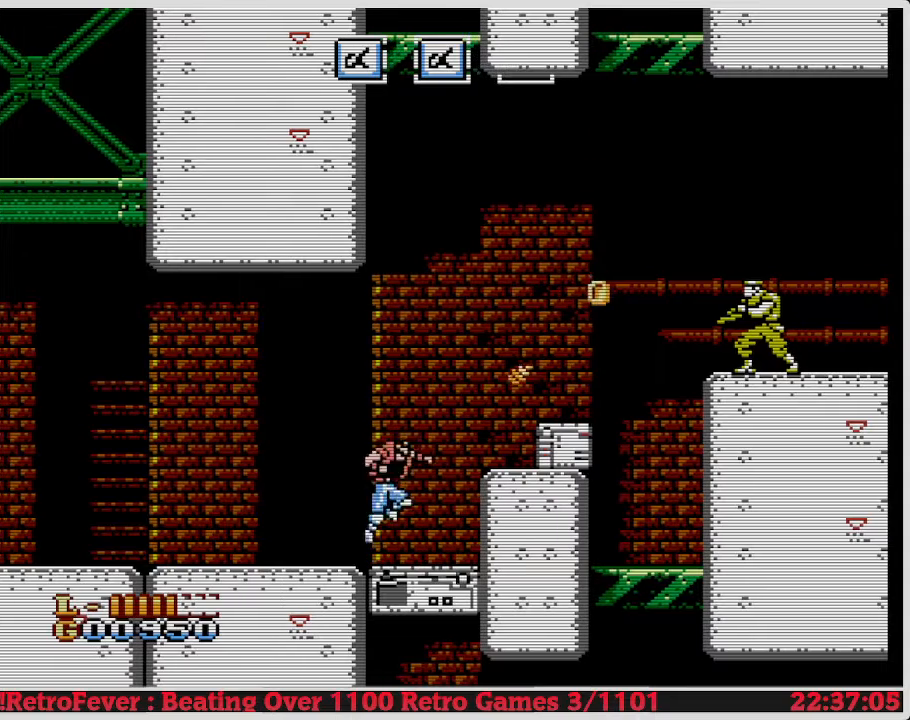
{"buttons": ["B", "DPAD_DOWN"], "events": []}
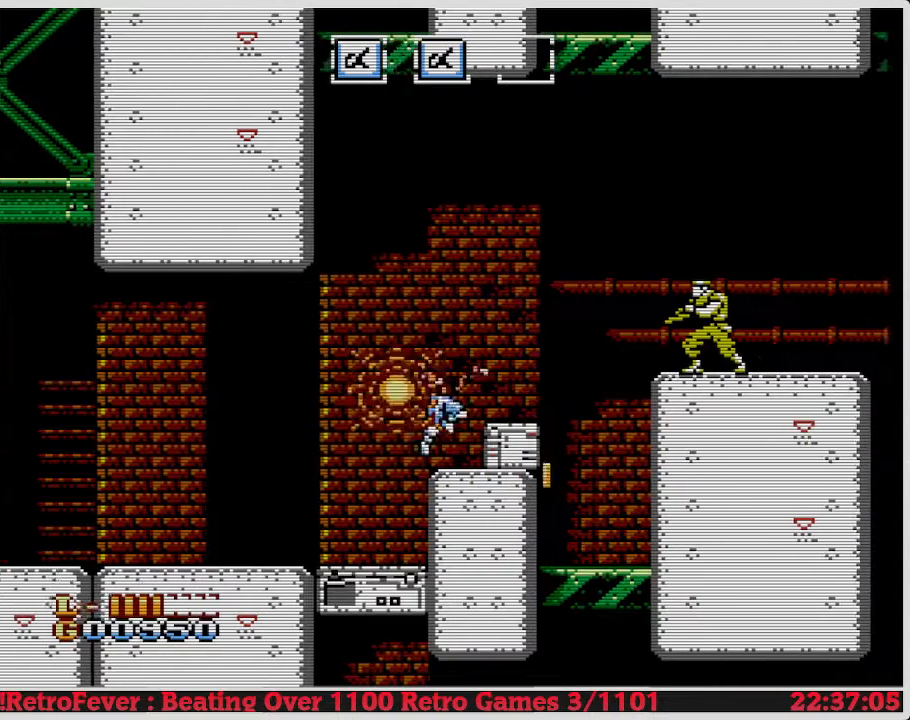
{"buttons": ["DPAD_RIGHT"], "events": [[133, "B", "up"], [167, "B", "down"], [300, "B", "up"], [317, "DPAD_DOWN", "up"], [317, "DPAD_RIGHT", "down"], [383, "DPAD_LEFT", "down"], [383, "DPAD_RIGHT", "up"], [433, "DPAD_DOWN", "down"], [433, "DPAD_LEFT", "up"], [467, "DPAD_RIGHT", "down"], [483, "DPAD_DOWN", "up"]]}
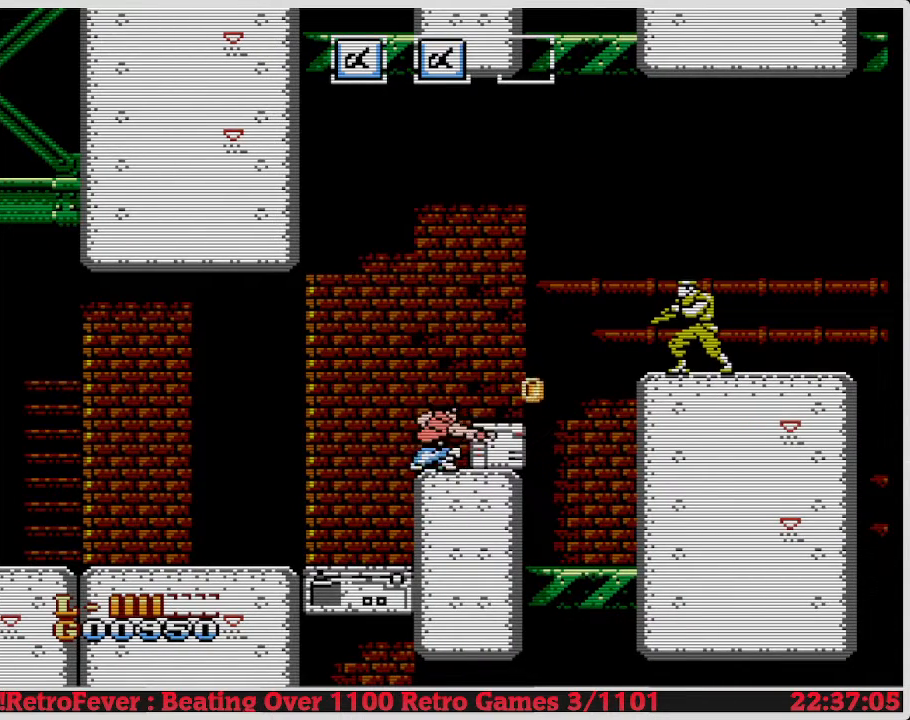
{"buttons": ["B", "DPAD_DOWN"], "events": [[17, "DPAD_DOWN", "down"], [50, "DPAD_DOWN", "up"], [100, "DPAD_DOWN", "down"], [100, "DPAD_RIGHT", "up"], [117, "B", "down"]]}
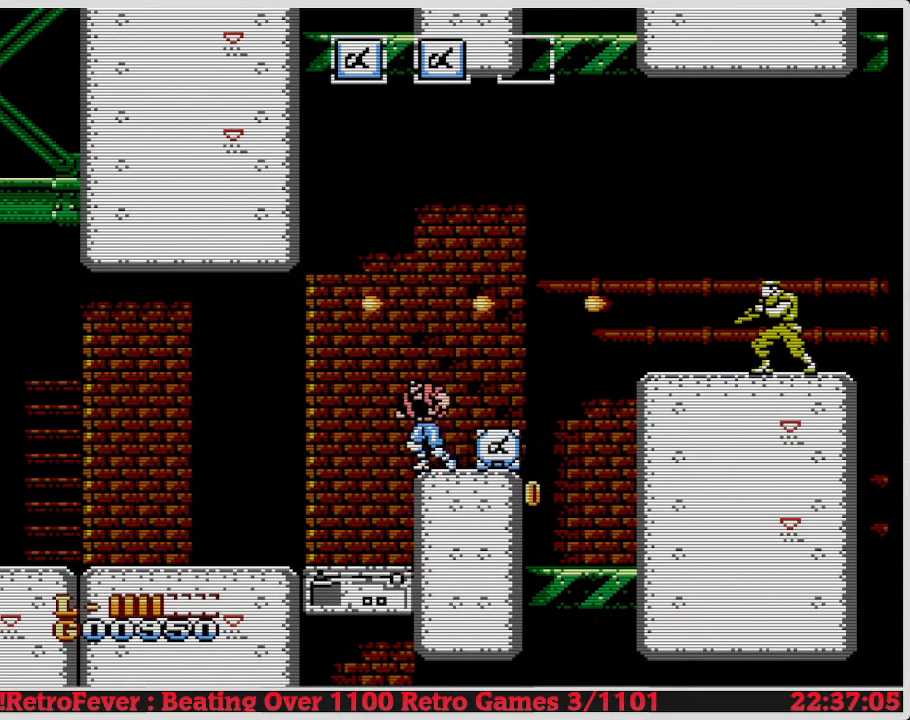
{"buttons": ["B", "DPAD_DOWN"], "events": []}
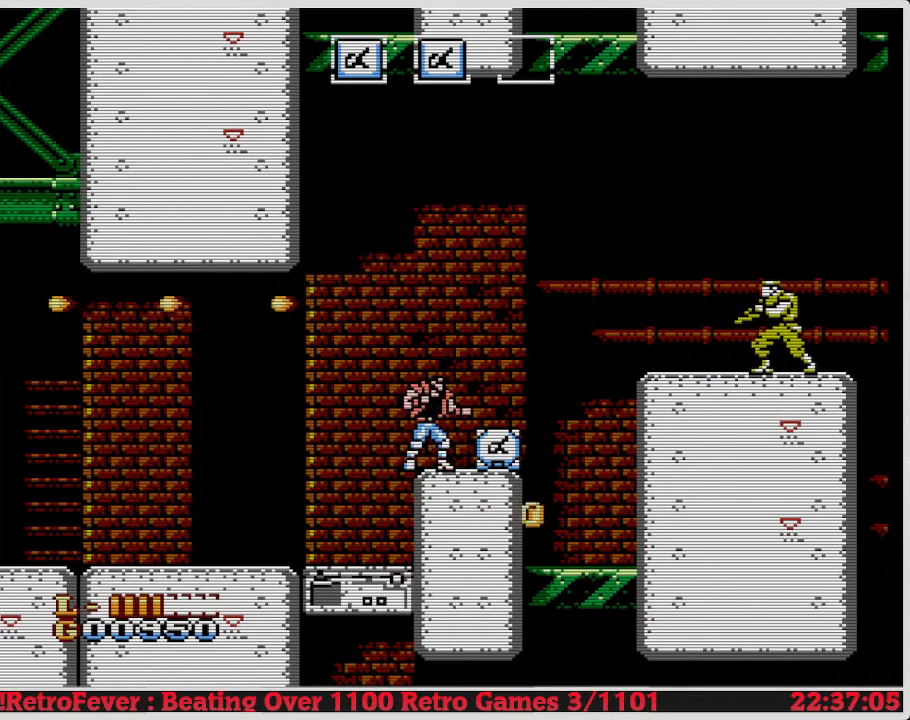
{"buttons": ["B", "DPAD_DOWN"], "events": []}
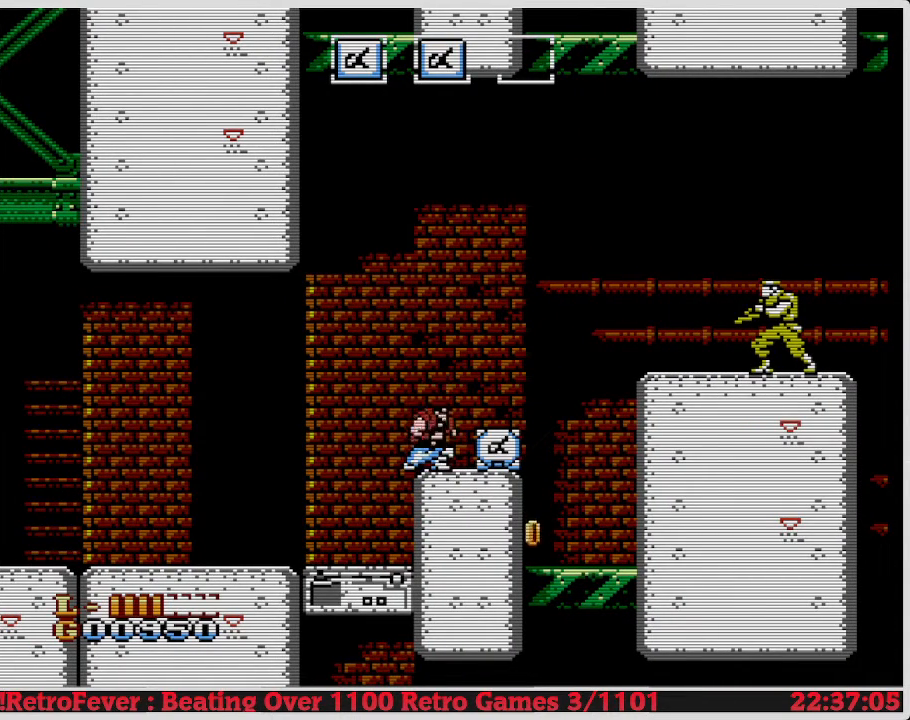
{"buttons": ["B", "DPAD_DOWN"], "events": []}
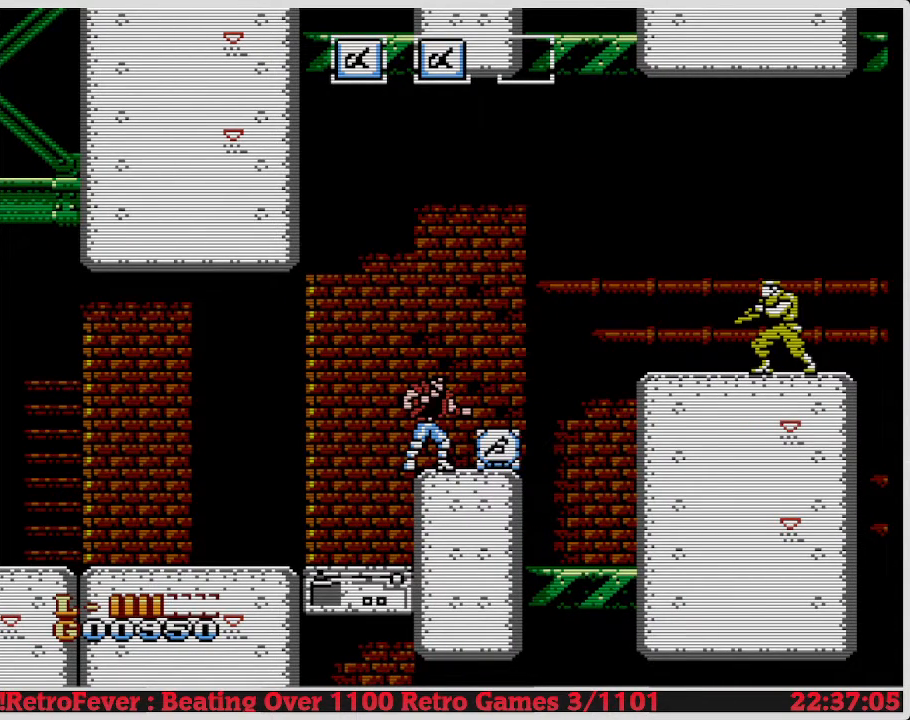
{"buttons": ["B", "DPAD_DOWN"], "events": []}
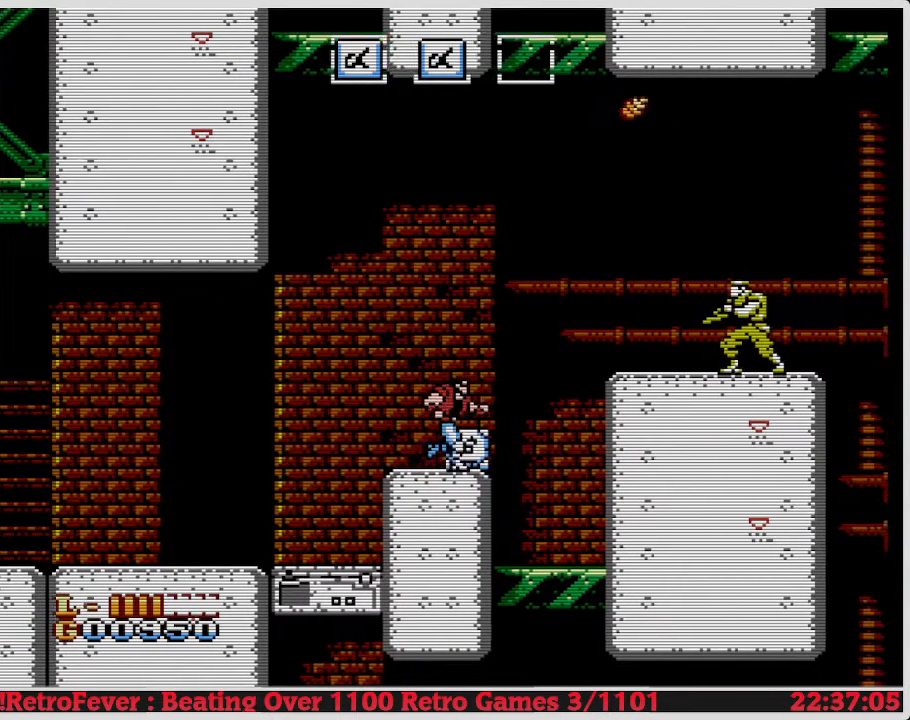
{"buttons": ["B", "DPAD_DOWN"], "events": []}
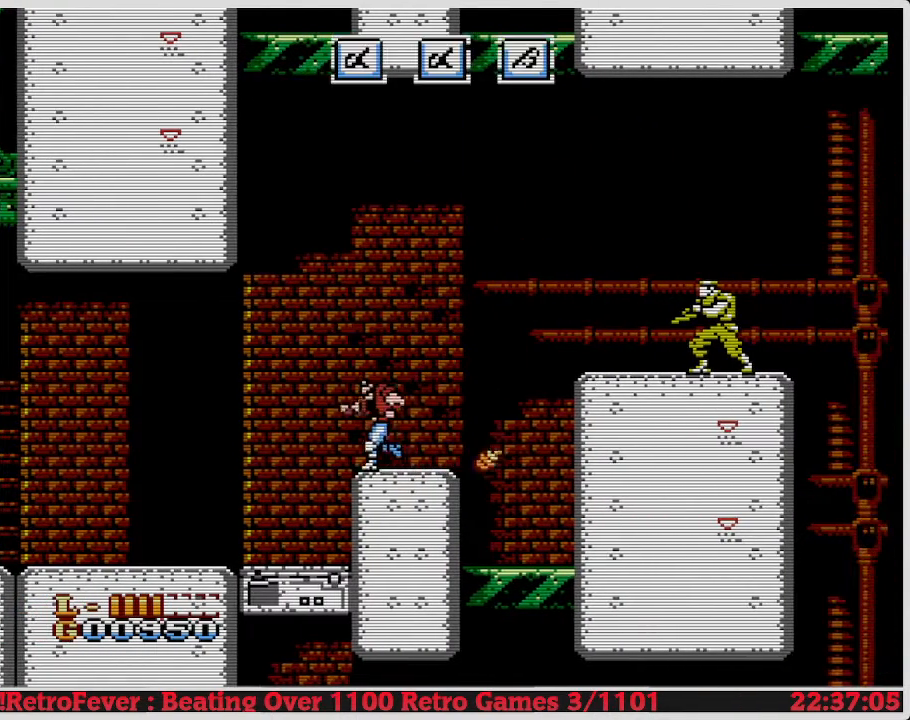
{"buttons": ["B", "DPAD_DOWN"], "events": []}
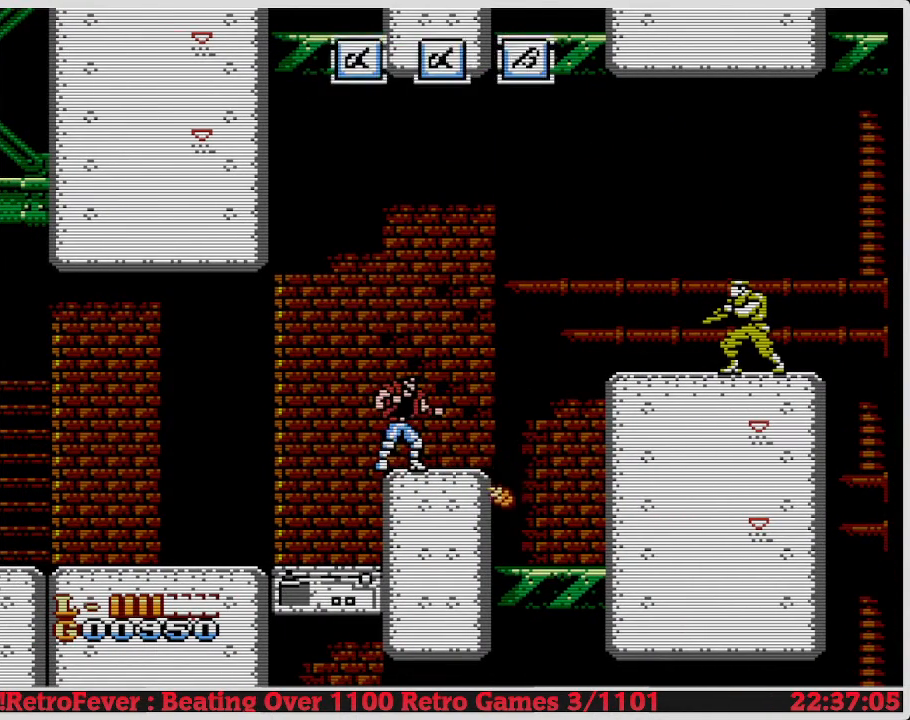
{"buttons": ["B", "DPAD_DOWN"], "events": []}
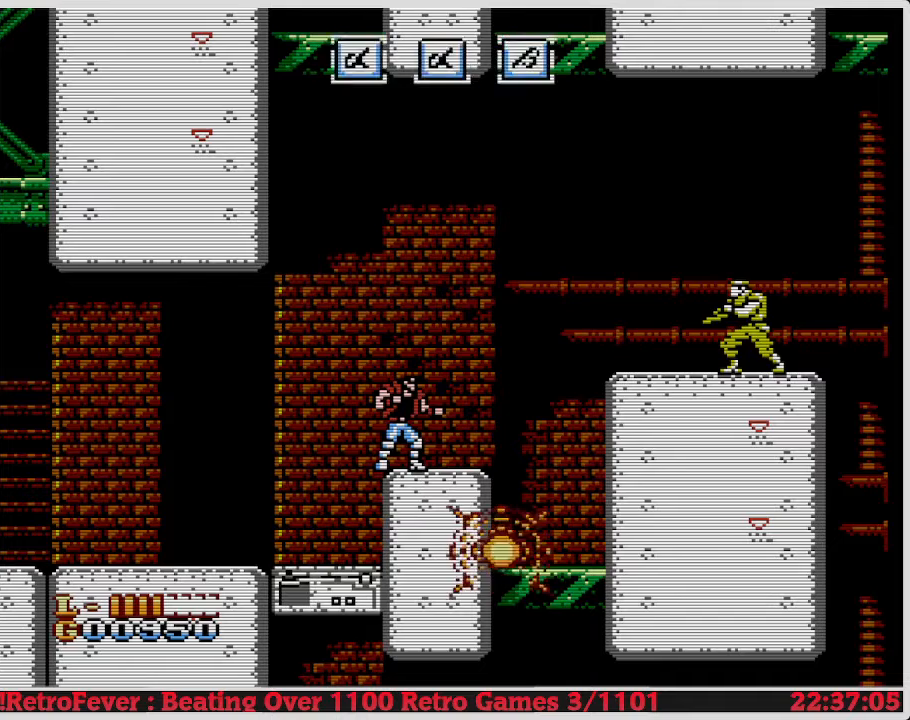
{"buttons": ["B", "DPAD_DOWN"], "events": []}
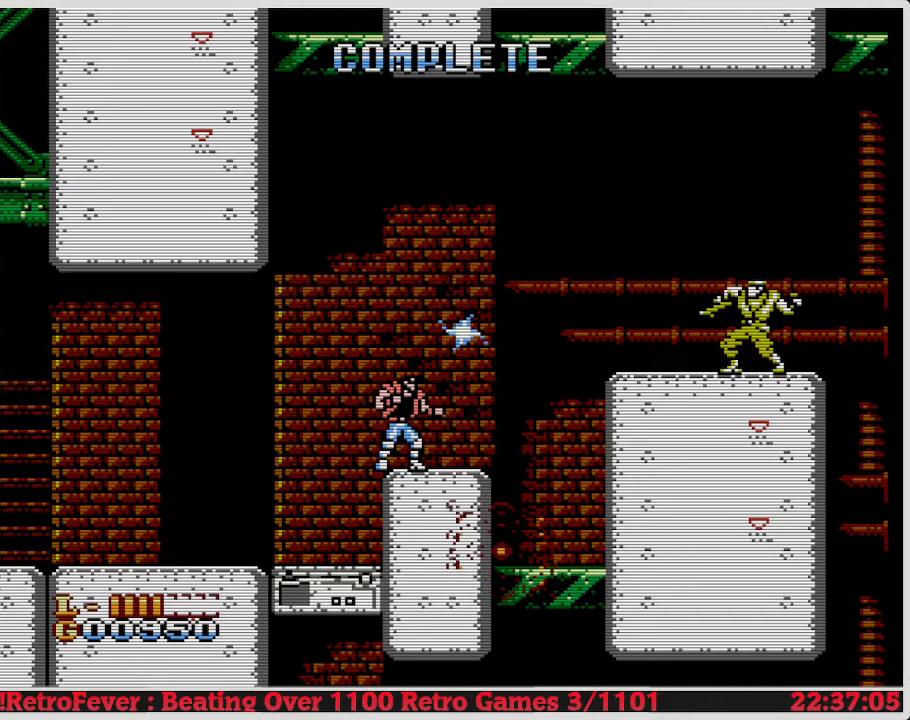
{"buttons": ["B", "DPAD_DOWN"], "events": []}
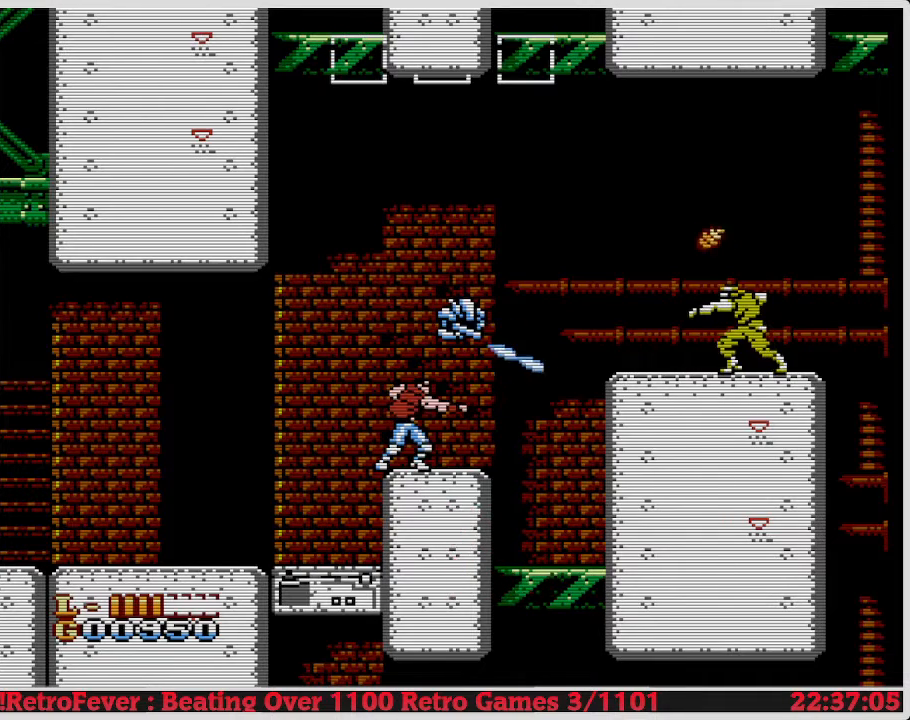
{"buttons": ["B", "DPAD_DOWN"], "events": []}
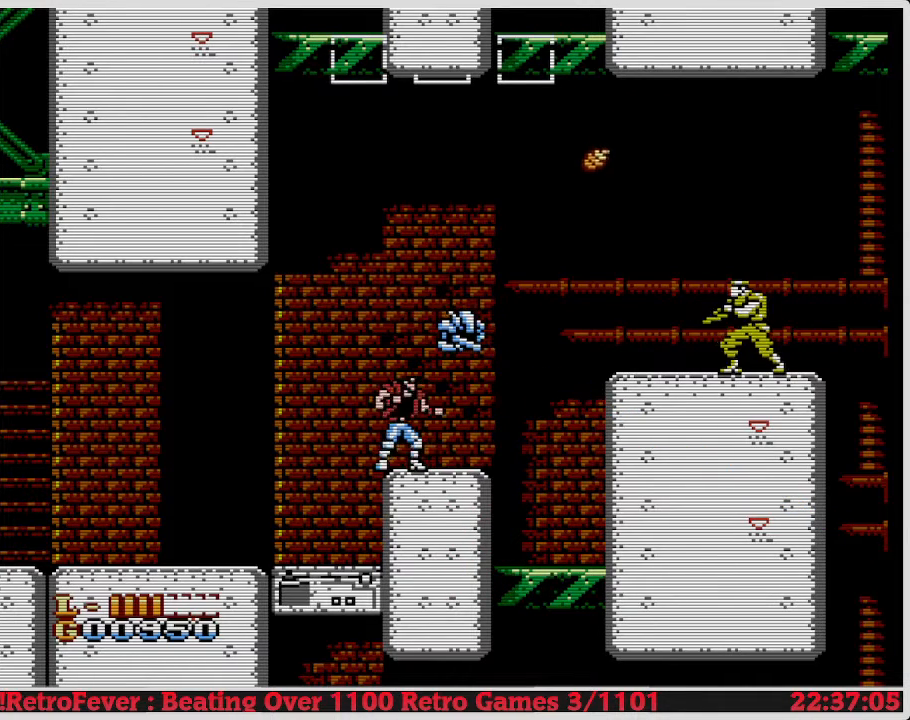
{"buttons": ["B", "DPAD_DOWN"], "events": []}
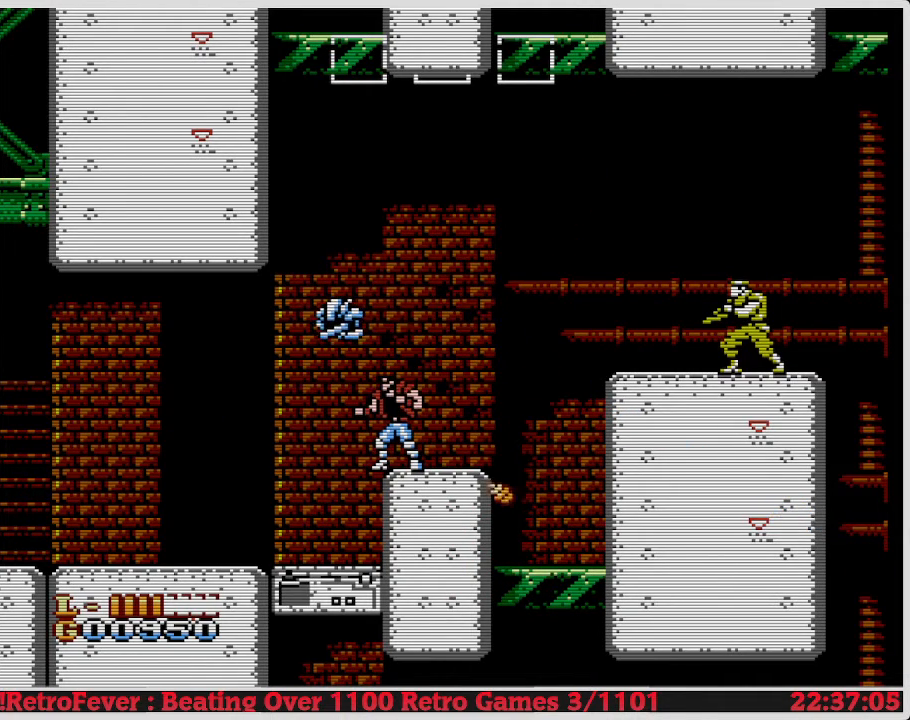
{"buttons": ["B", "DPAD_DOWN"], "events": []}
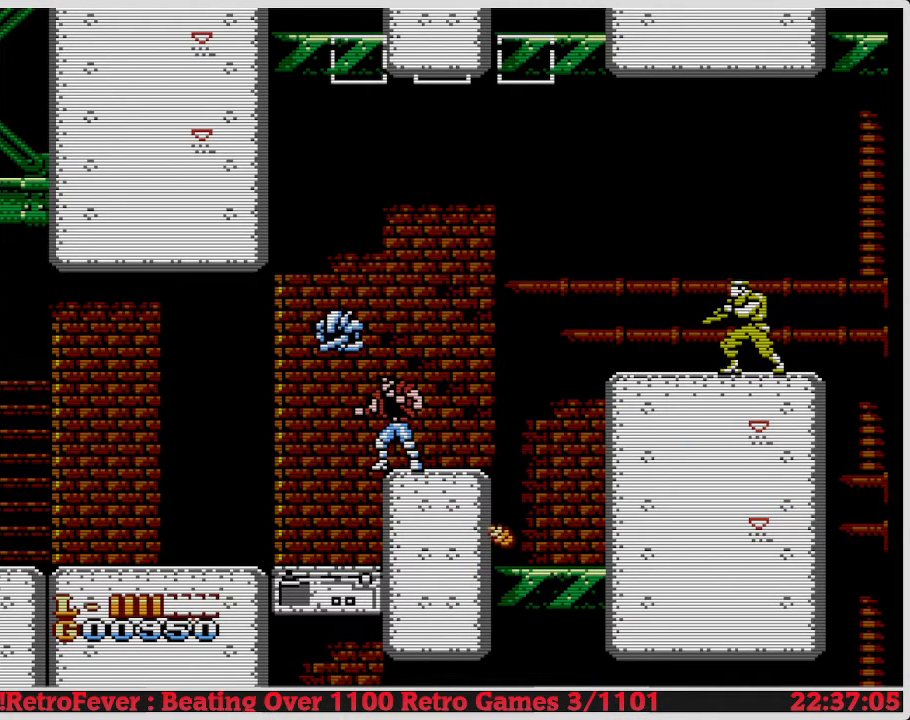
{"buttons": ["B", "DPAD_DOWN"], "events": []}
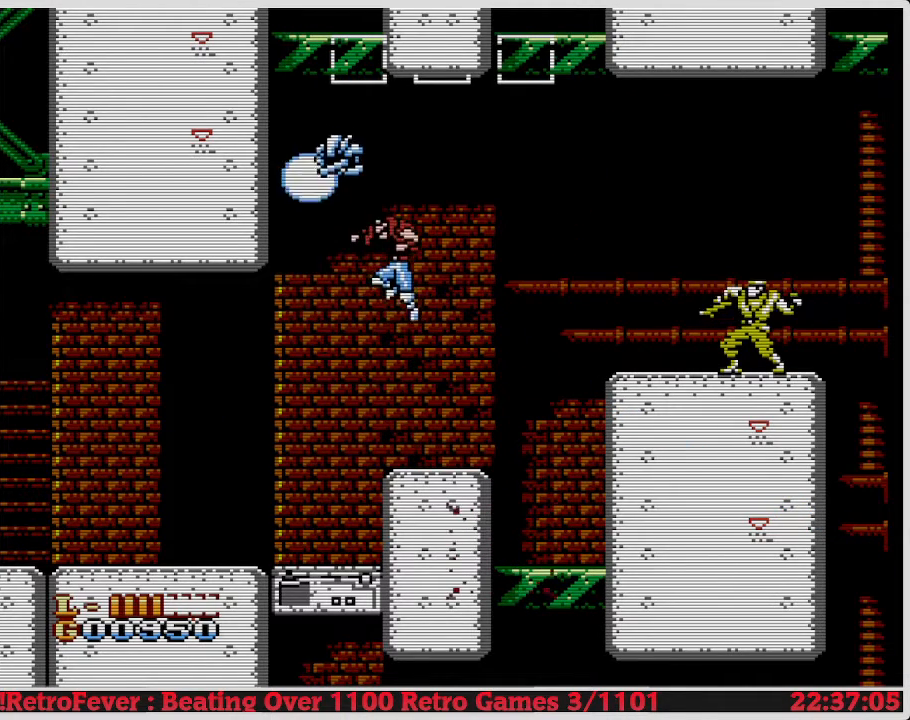
{"buttons": ["B", "DPAD_DOWN"], "events": []}
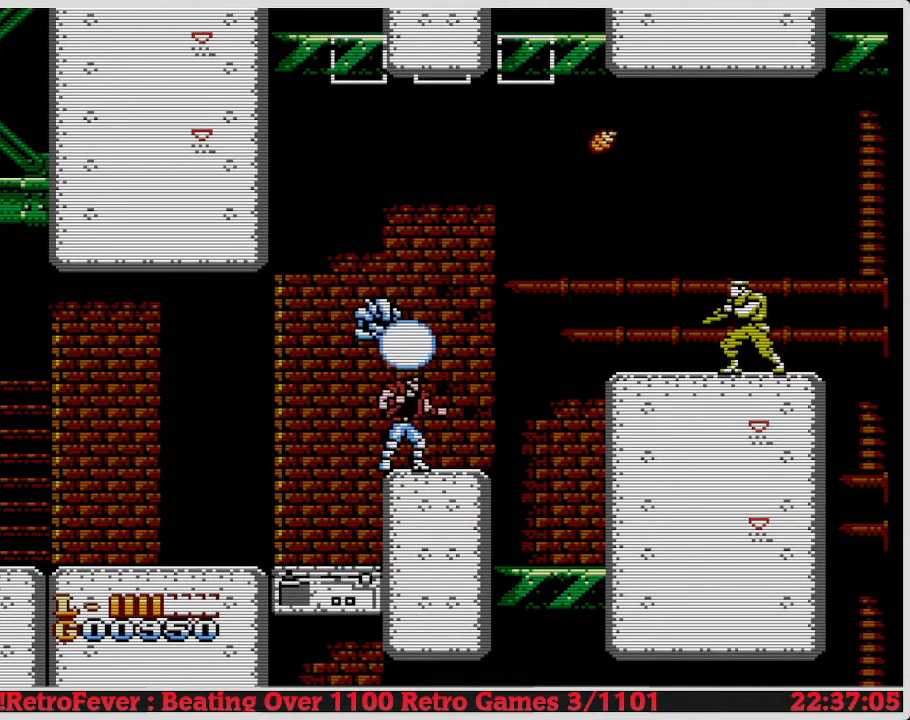
{"buttons": ["B", "DPAD_DOWN"], "events": []}
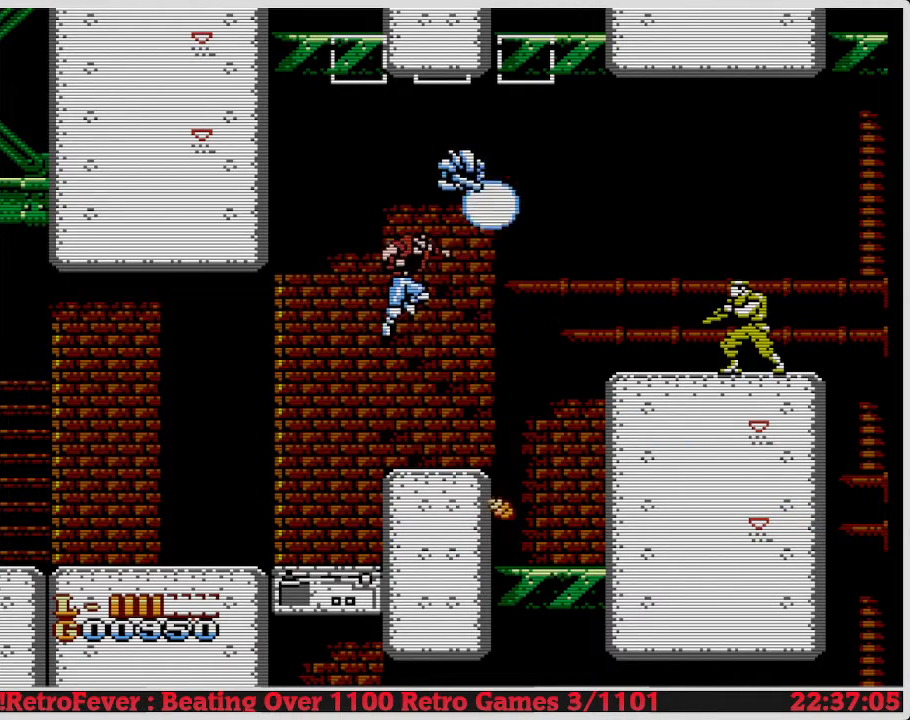
{"buttons": ["DPAD_RIGHT"], "events": [[417, "B", "up"], [433, "B", "down"], [450, "B", "up"], [467, "DPAD_DOWN", "up"], [467, "DPAD_RIGHT", "down"]]}
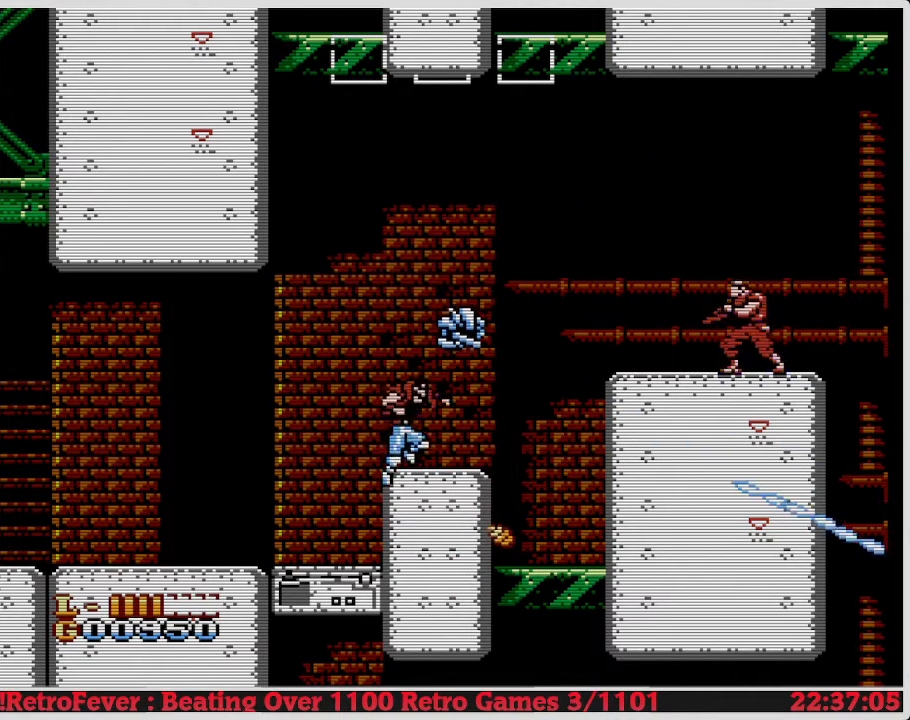
{"buttons": ["DPAD_LEFT"], "events": [[17, "DPAD_RIGHT", "up"], [33, "DPAD_RIGHT", "down"], [50, "DPAD_DOWN", "down"], [67, "DPAD_RIGHT", "up"], [117, "DPAD_DOWN", "up"], [117, "DPAD_LEFT", "down"], [133, "A", "down"], [133, "DPAD_LEFT", "up"], [133, "DPAD_RIGHT", "down"], [167, "A", "up"], [217, "DPAD_DOWN", "down"], [217, "DPAD_RIGHT", "up"], [233, "B", "down"], [317, "B", "up"], [367, "DPAD_RIGHT", "down"], [383, "DPAD_DOWN", "up"], [417, "B", "down"], [417, "DPAD_DOWN", "down"], [417, "DPAD_RIGHT", "up"], [450, "B", "up"], [450, "DPAD_DOWN", "up"], [467, "DPAD_LEFT", "down"]]}
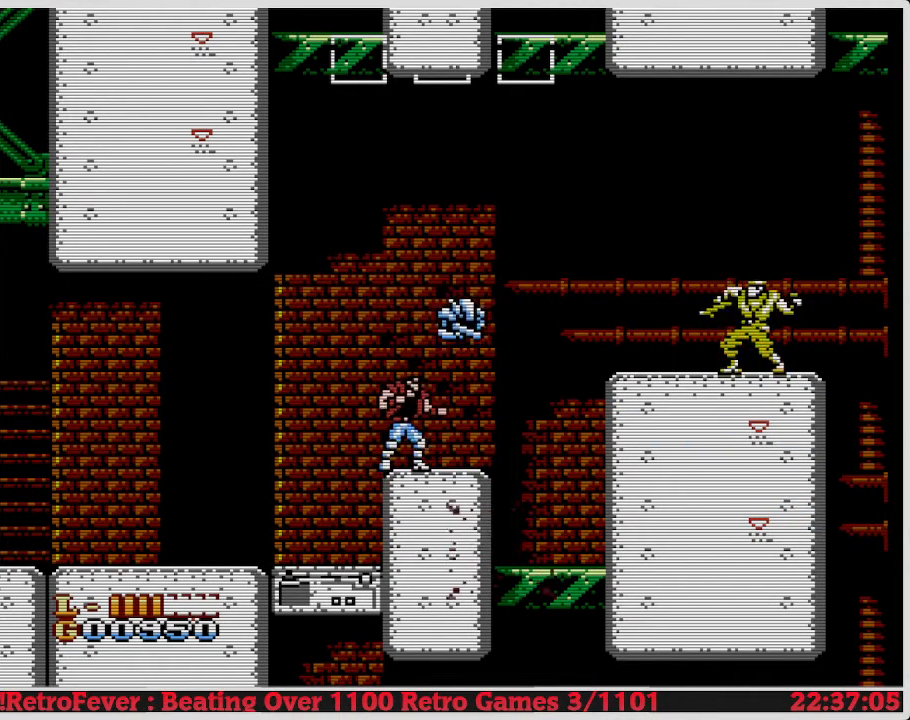
{"buttons": ["DPAD_LEFT"], "events": []}
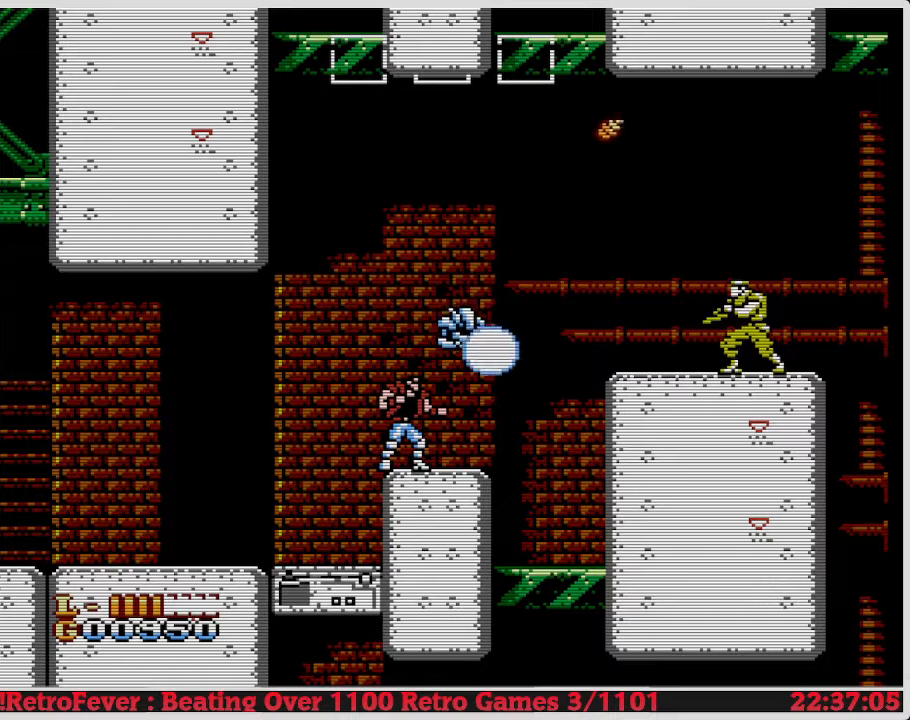
{"buttons": ["DPAD_LEFT"], "events": []}
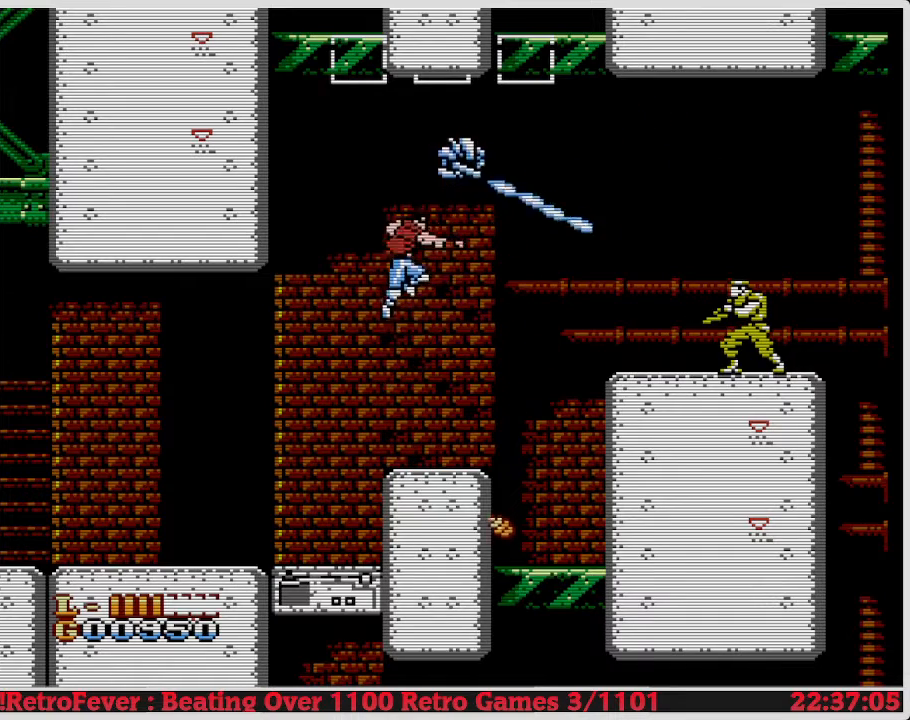
{"buttons": ["DPAD_LEFT"], "events": []}
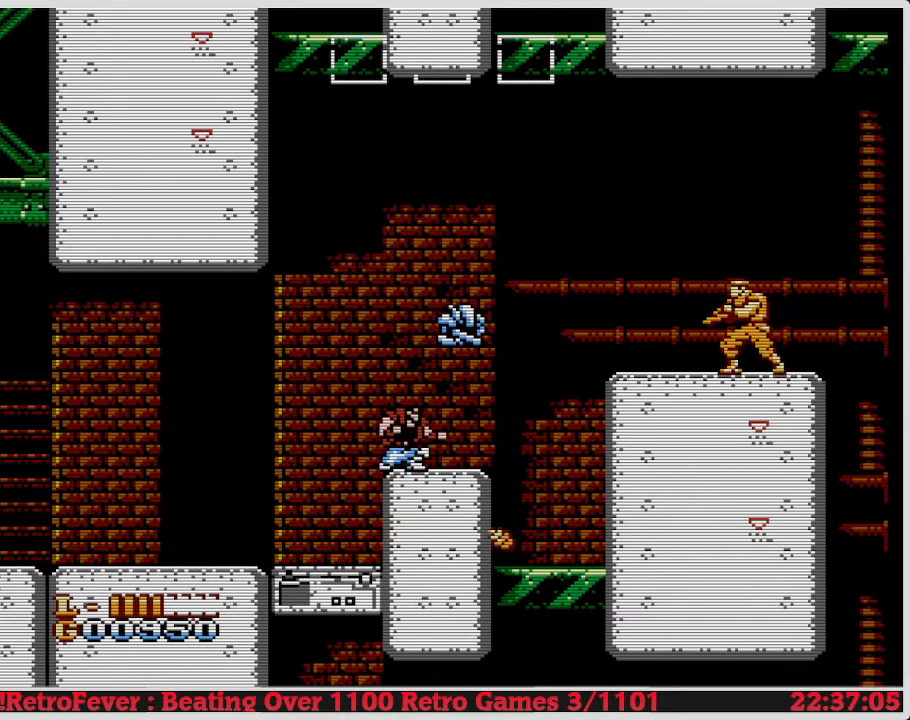
{"buttons": ["DPAD_LEFT"], "events": []}
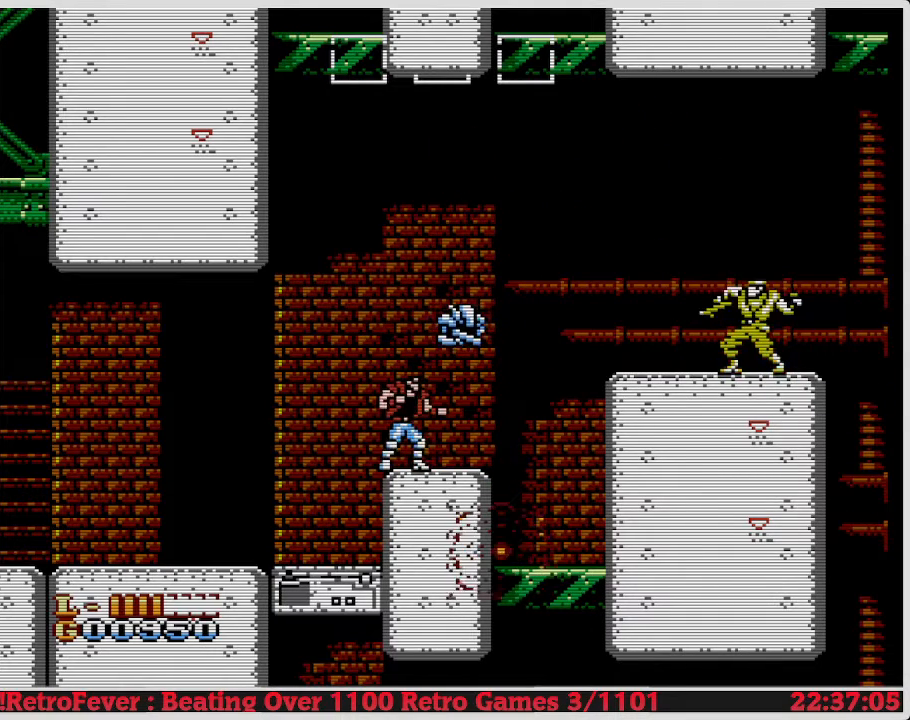
{"buttons": ["DPAD_LEFT"], "events": []}
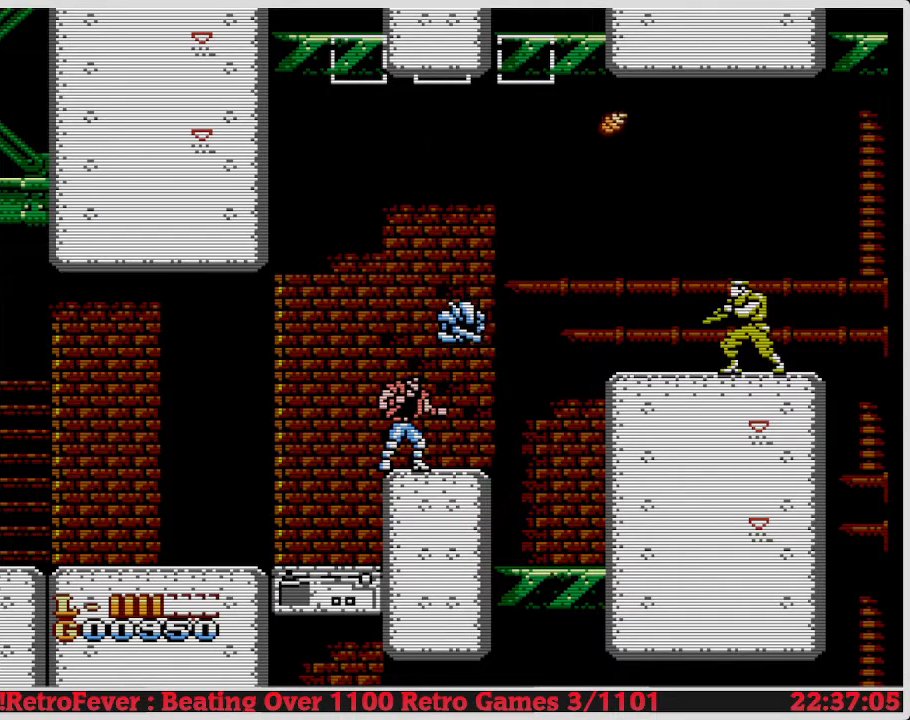
{"buttons": ["DPAD_LEFT"], "events": []}